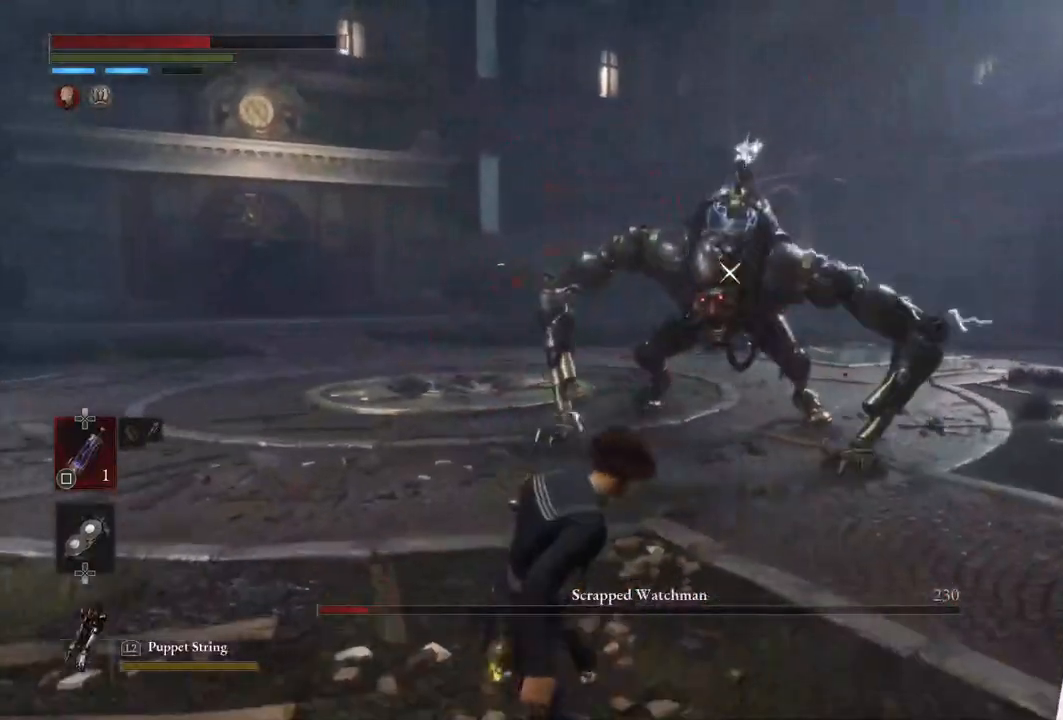
Gameplay with a controller (PlayStation layout); each line is a JSON object with the inputs held at the frame after it. "events" lists button and stick changes between this image and that frame as [ms after this image, input, new state], when the widget could be followed in between.
{"buttons": [], "left_stick": "center", "right_stick": "center", "events": [[67, "left_stick", "up"], [183, "left_stick", "center"]]}
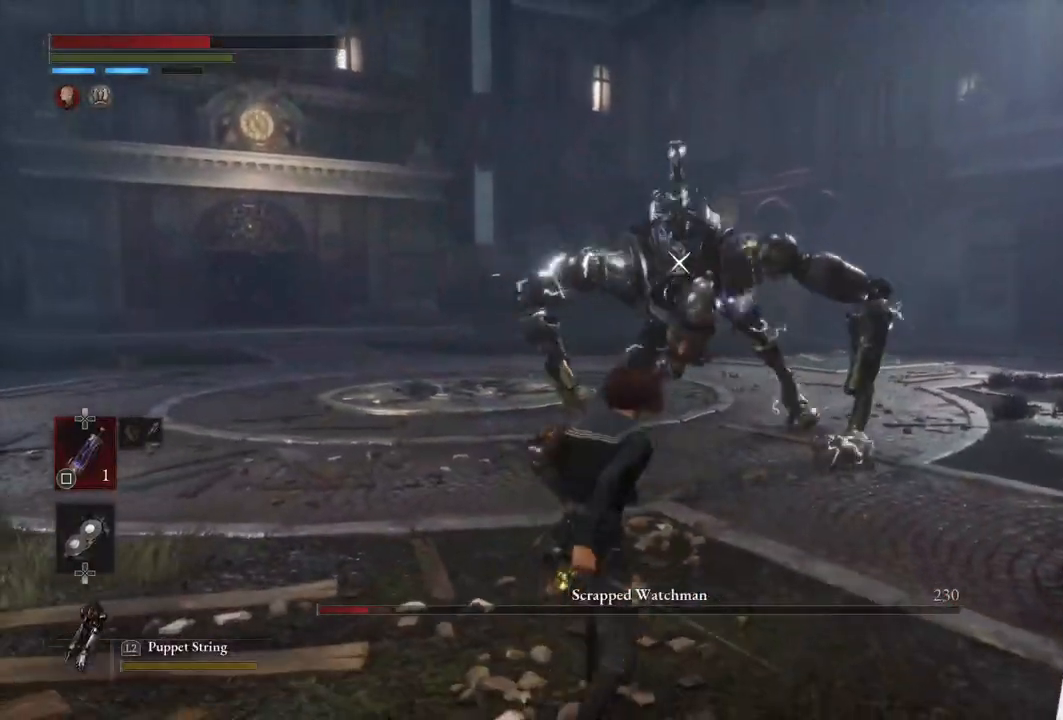
{"buttons": [], "left_stick": "down-left", "right_stick": "center", "events": [[17, "left_stick", "up"], [133, "left_stick", "center"], [450, "left_stick", "down-left"]]}
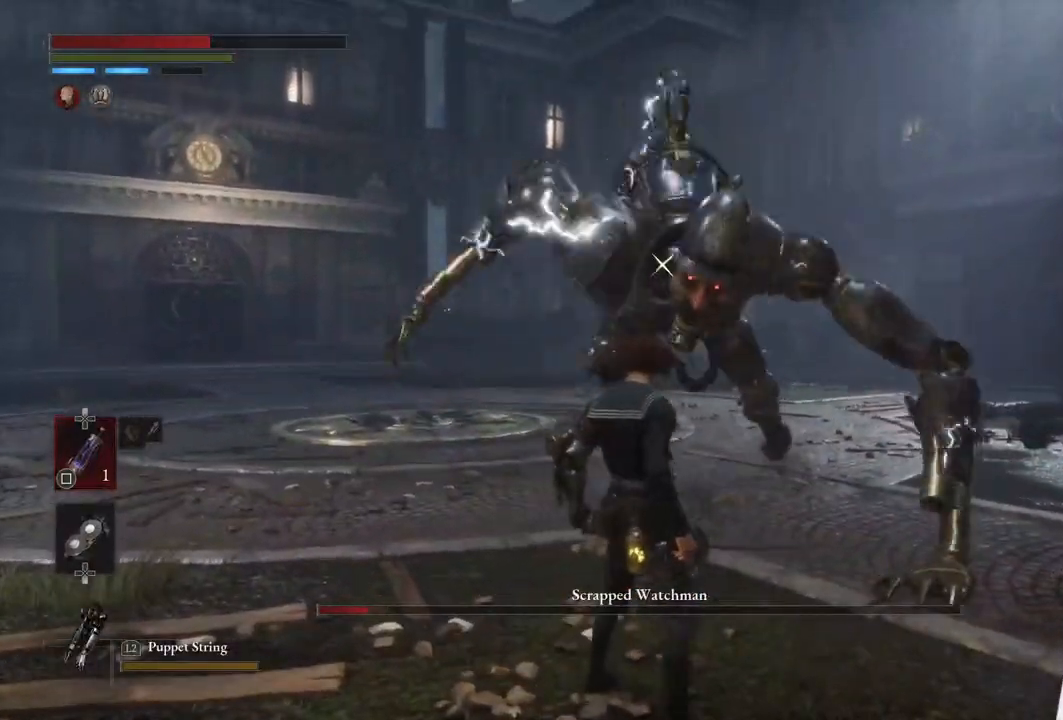
{"buttons": ["L1"], "left_stick": "up-left", "right_stick": "center", "events": [[200, "left_stick", "center"], [367, "L1", "down"], [367, "left_stick", "up-left"]]}
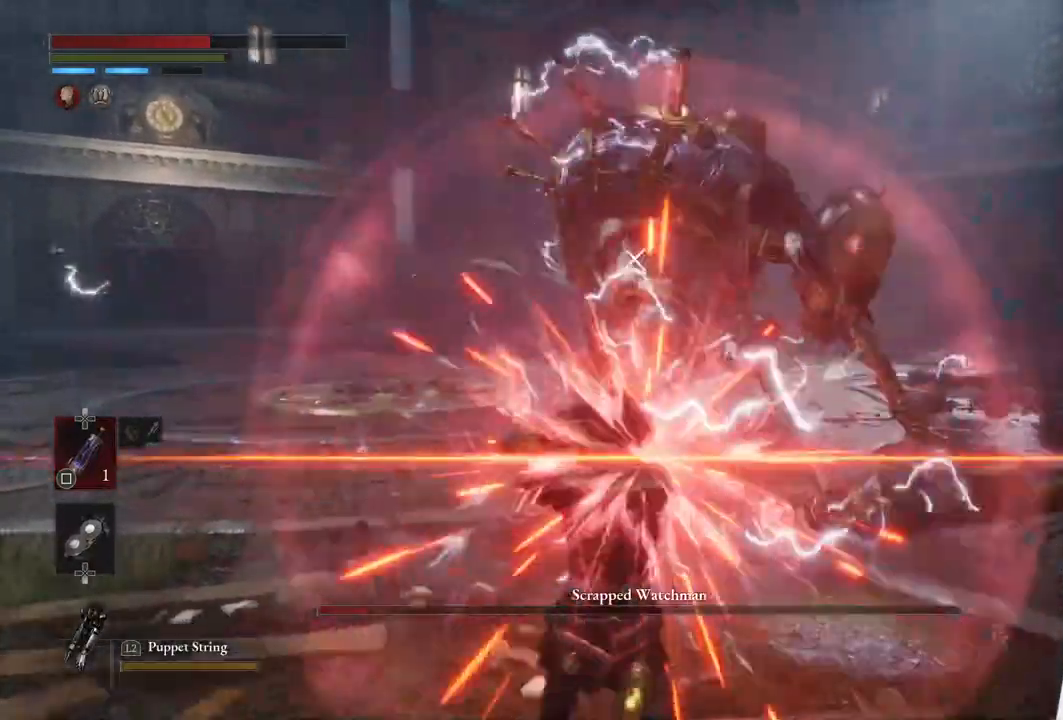
{"buttons": [], "left_stick": "left", "right_stick": "center", "events": [[117, "left_stick", "left"], [300, "L1", "up"]]}
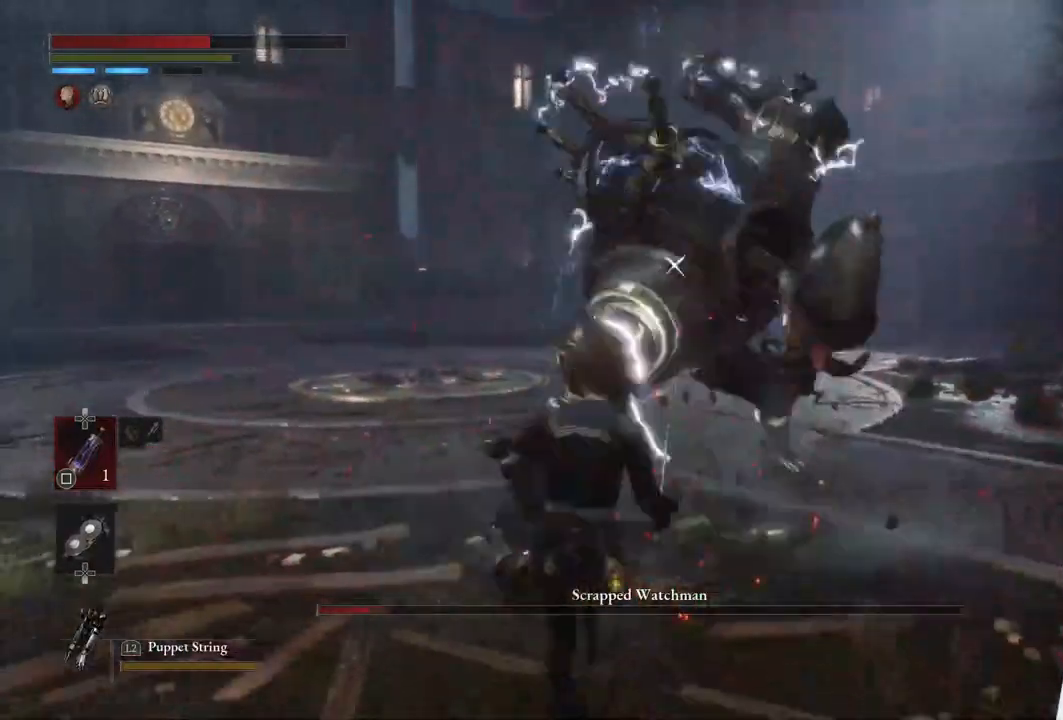
{"buttons": ["L1"], "left_stick": "left", "right_stick": "center", "events": [[150, "L1", "down"]]}
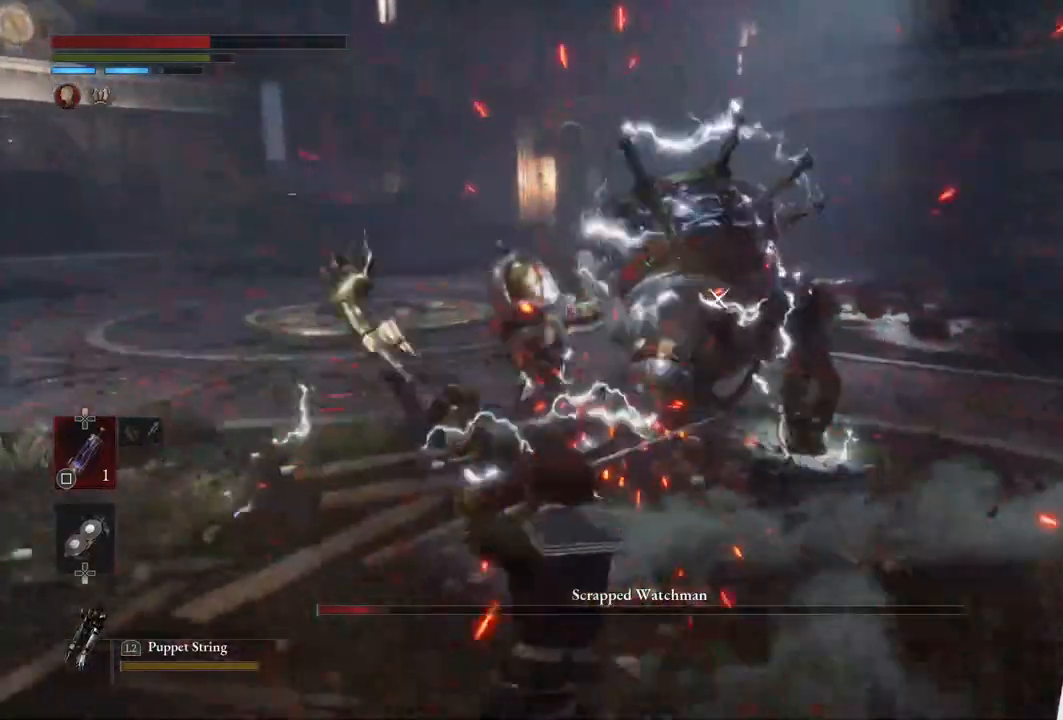
{"buttons": [], "left_stick": "left", "right_stick": "center", "events": [[217, "L1", "up"]]}
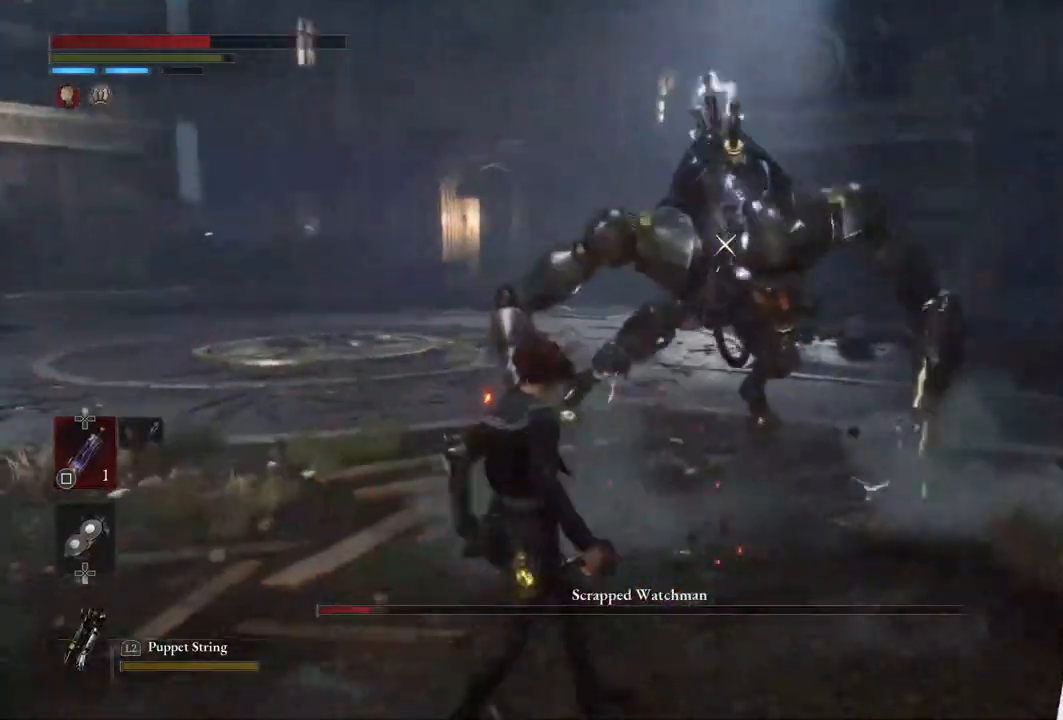
{"buttons": [], "left_stick": "center", "right_stick": "center", "events": [[150, "left_stick", "center"], [200, "left_stick", "up"], [283, "left_stick", "center"]]}
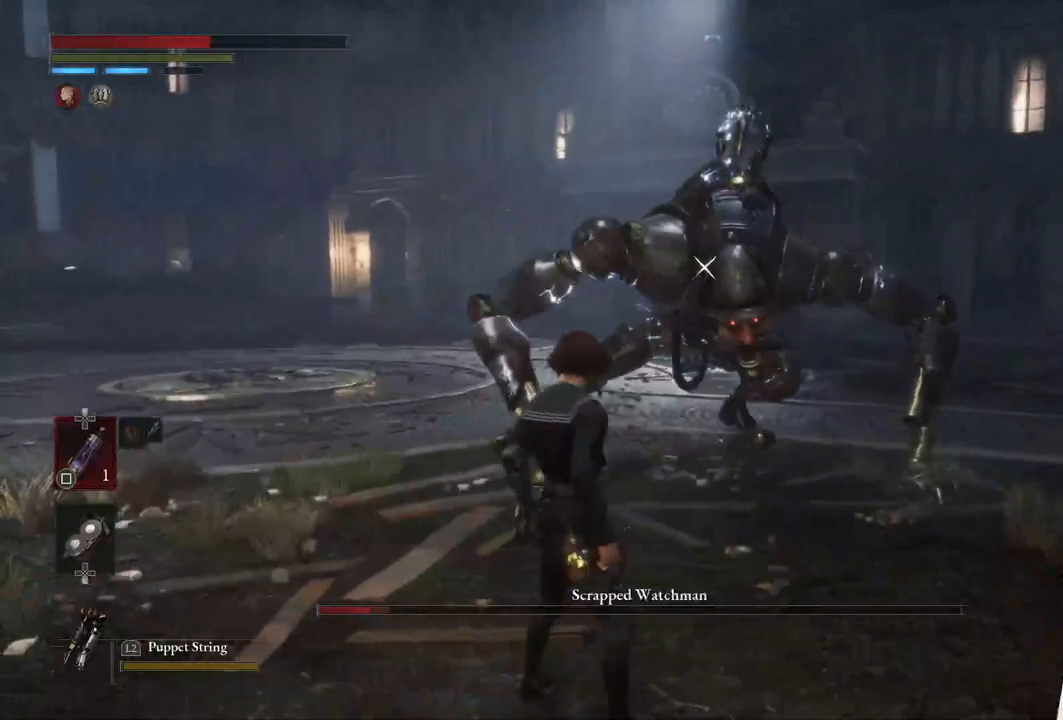
{"buttons": ["SQUARE"], "left_stick": "down-left", "right_stick": "center", "events": [[167, "left_stick", "down-left"], [467, "SQUARE", "down"]]}
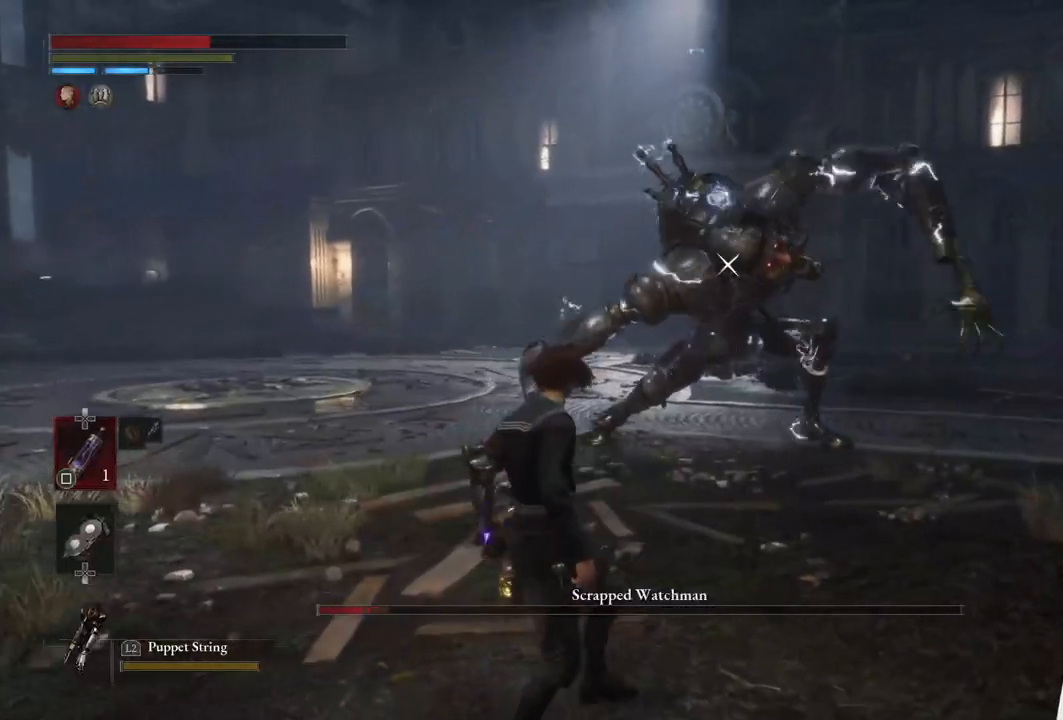
{"buttons": [], "left_stick": "down-left", "right_stick": "center", "events": [[67, "SQUARE", "up"]]}
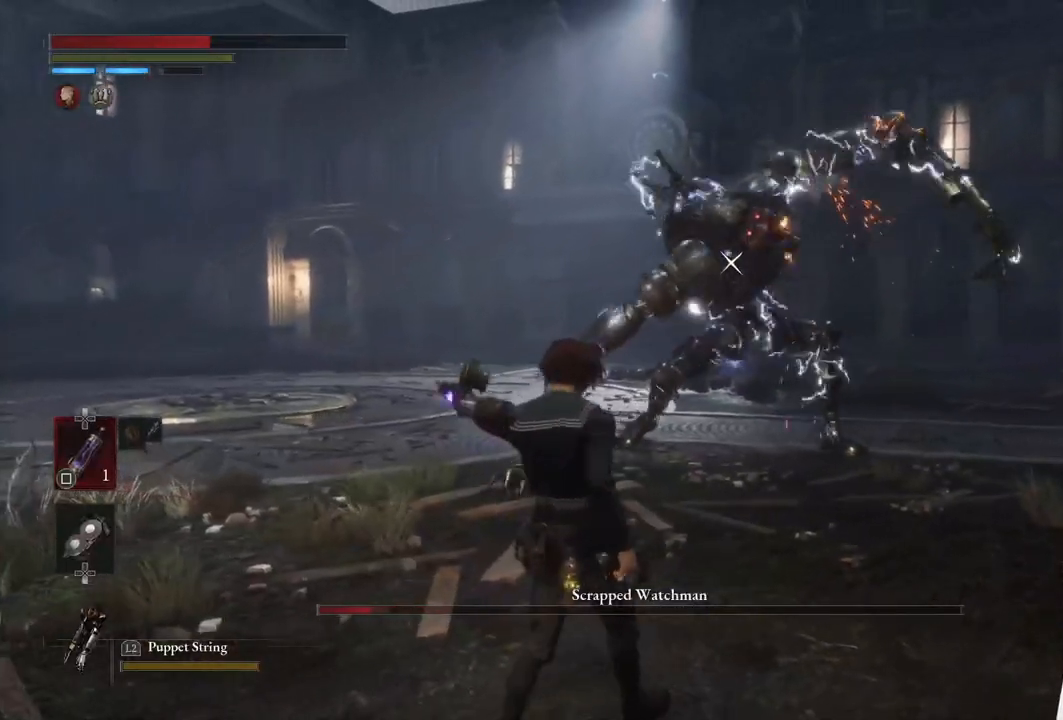
{"buttons": [], "left_stick": "down-left", "right_stick": "center", "events": [[300, "CIRCLE", "down"], [417, "CIRCLE", "up"]]}
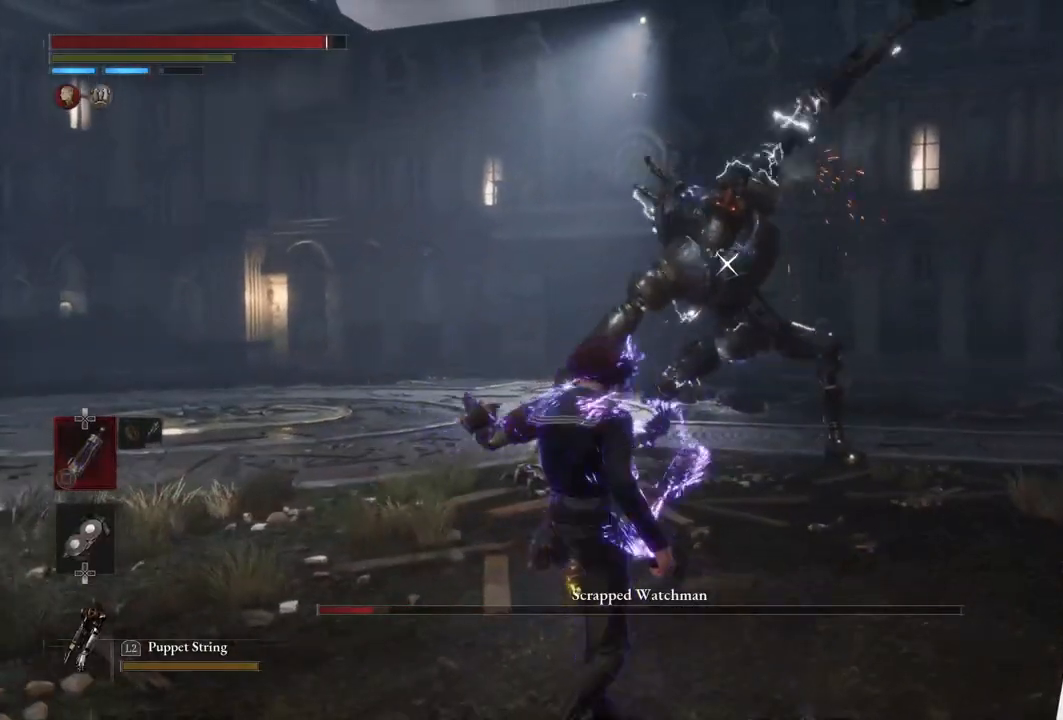
{"buttons": [], "left_stick": "down-left", "right_stick": "center", "events": [[17, "CIRCLE", "down"], [117, "CIRCLE", "up"]]}
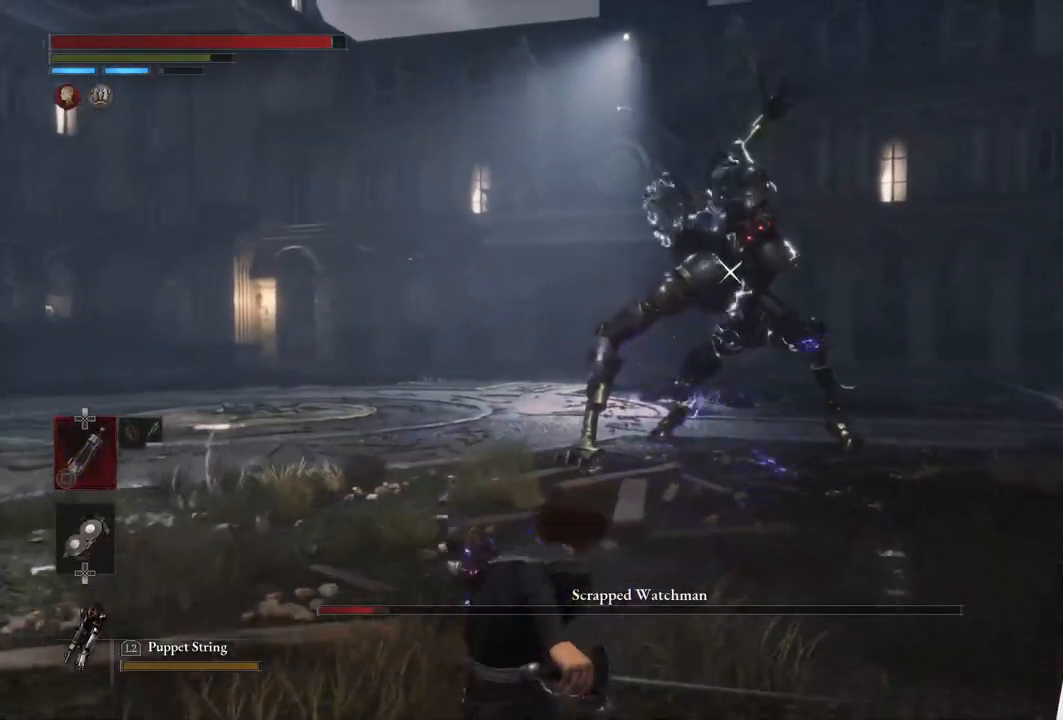
{"buttons": ["L1"], "left_stick": "up", "right_stick": "center", "events": [[200, "left_stick", "up"], [433, "L1", "down"]]}
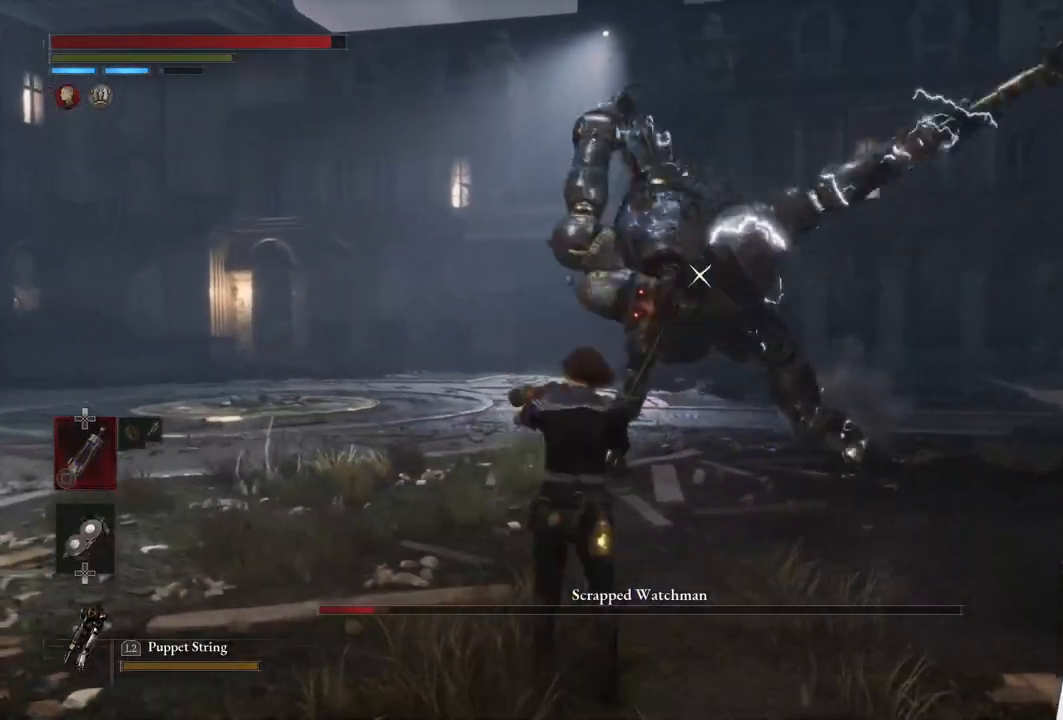
{"buttons": ["R1"], "left_stick": "up-left", "right_stick": "center", "events": [[217, "left_stick", "up-left"], [300, "L1", "up"], [450, "R1", "down"]]}
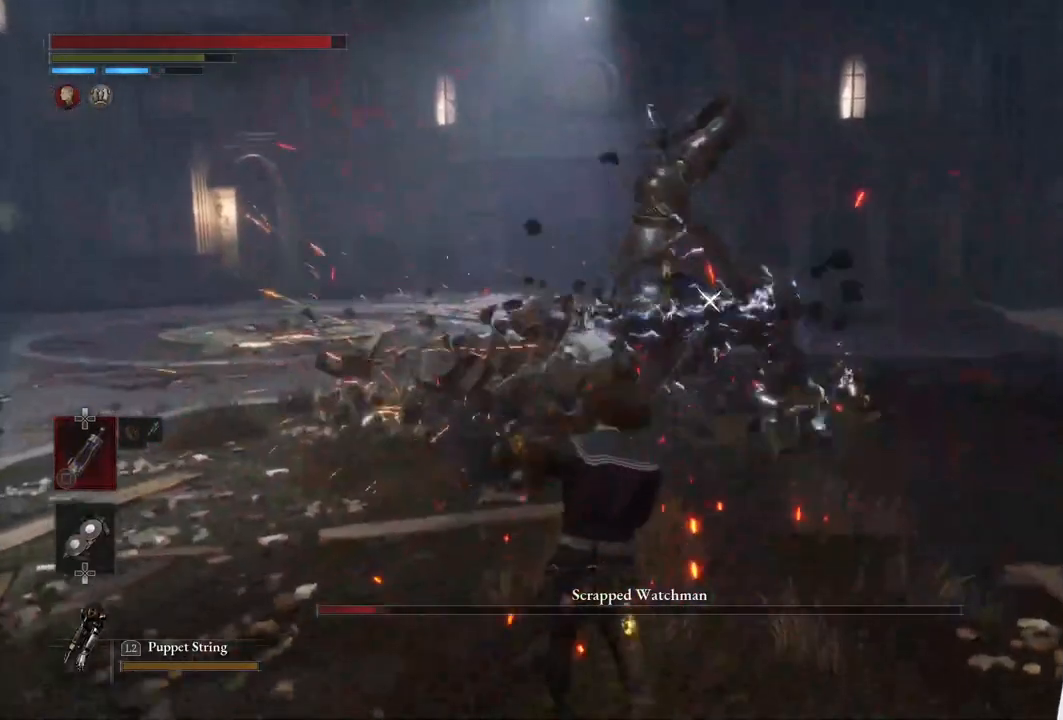
{"buttons": ["R1"], "left_stick": "up-left", "right_stick": "center", "events": [[133, "R1", "up"], [433, "R1", "down"]]}
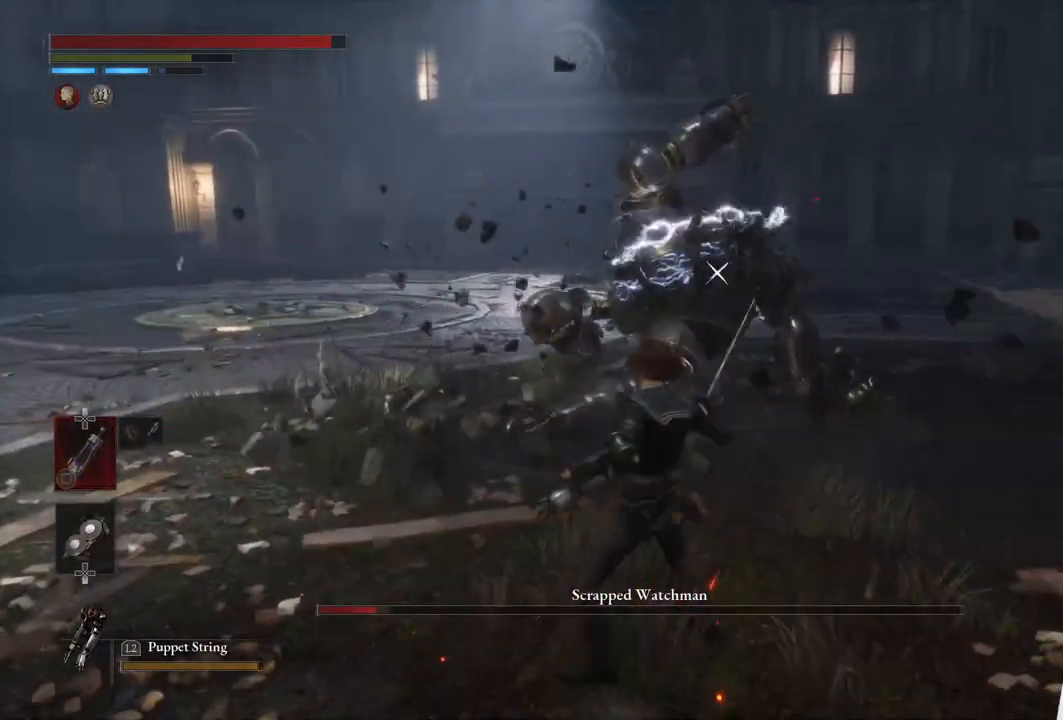
{"buttons": ["R1"], "left_stick": "up-left", "right_stick": "center", "events": [[100, "R1", "up"], [417, "R1", "down"]]}
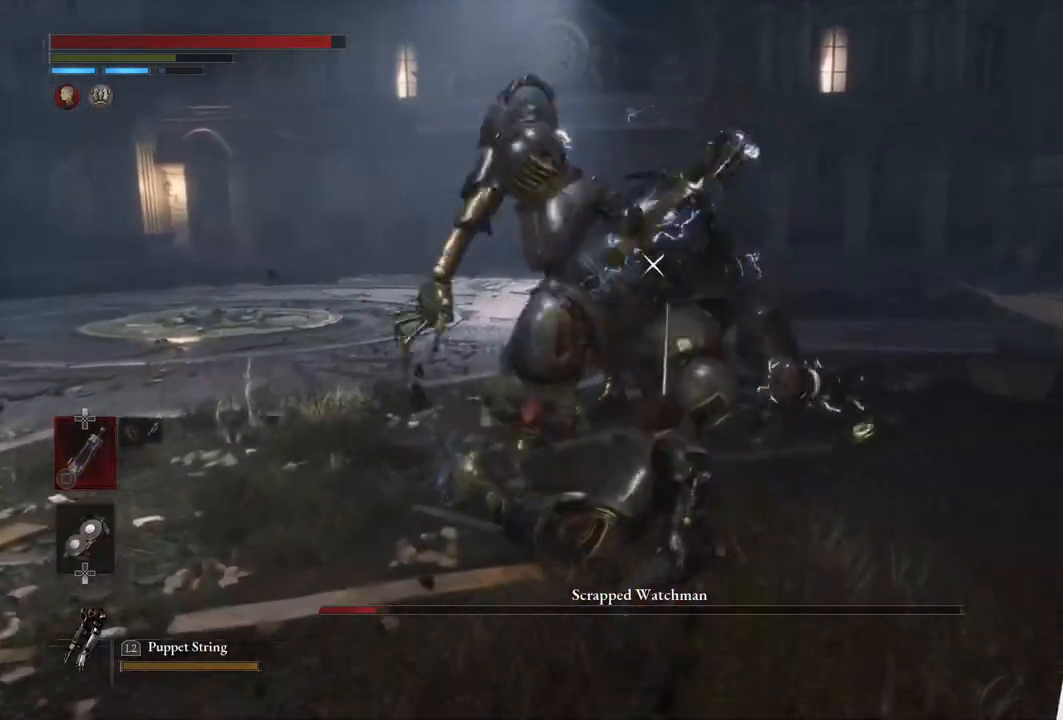
{"buttons": ["R1"], "left_stick": "center", "right_stick": "center", "events": [[67, "R1", "up"], [67, "left_stick", "center"], [450, "R1", "down"]]}
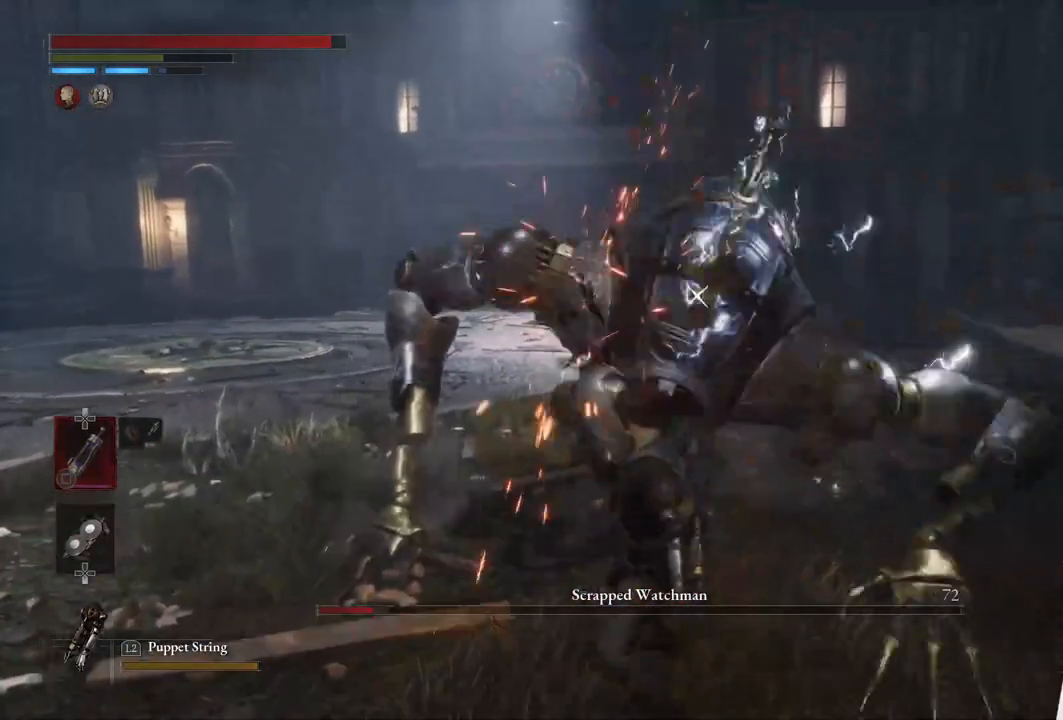
{"buttons": [], "left_stick": "center", "right_stick": "center", "events": [[67, "R1", "up"]]}
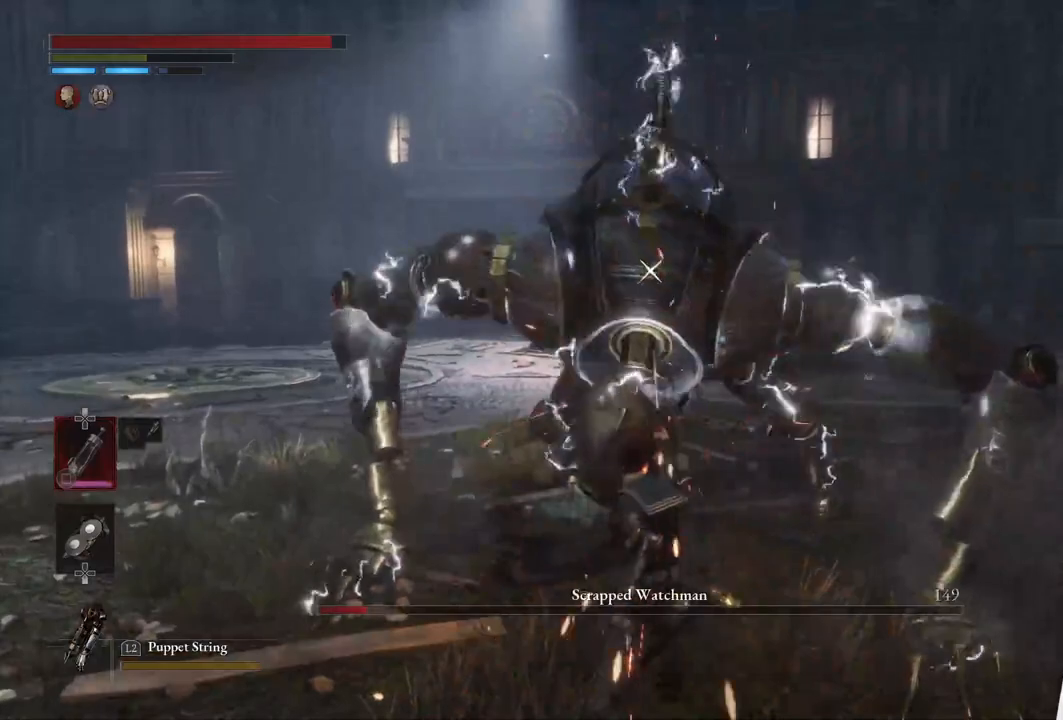
{"buttons": [], "left_stick": "down", "right_stick": "center", "events": [[100, "left_stick", "down-left"], [500, "left_stick", "down"]]}
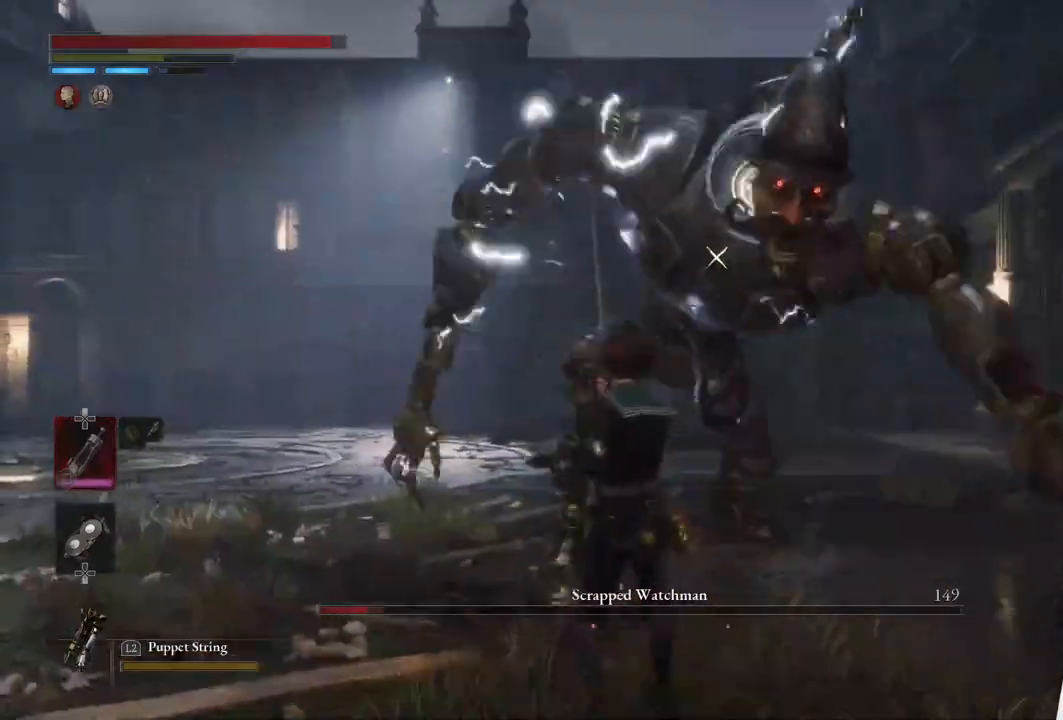
{"buttons": ["L1"], "left_stick": "down-left", "right_stick": "center", "events": [[483, "left_stick", "down-left"], [500, "L1", "down"]]}
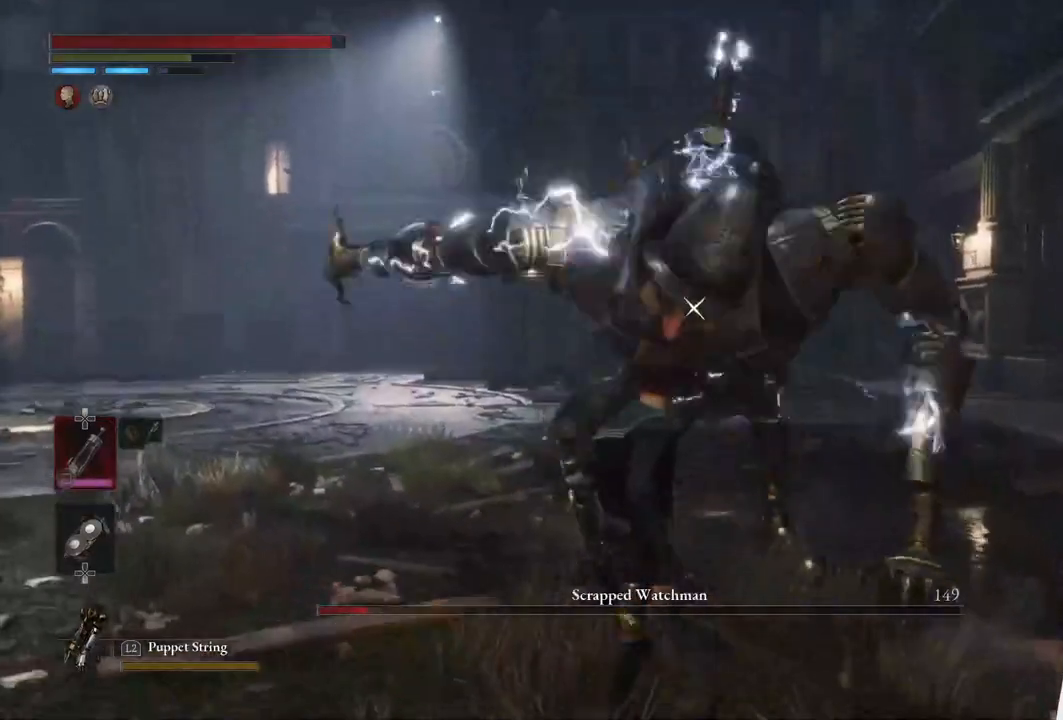
{"buttons": [], "left_stick": "down-left", "right_stick": "center", "events": [[417, "L1", "up"]]}
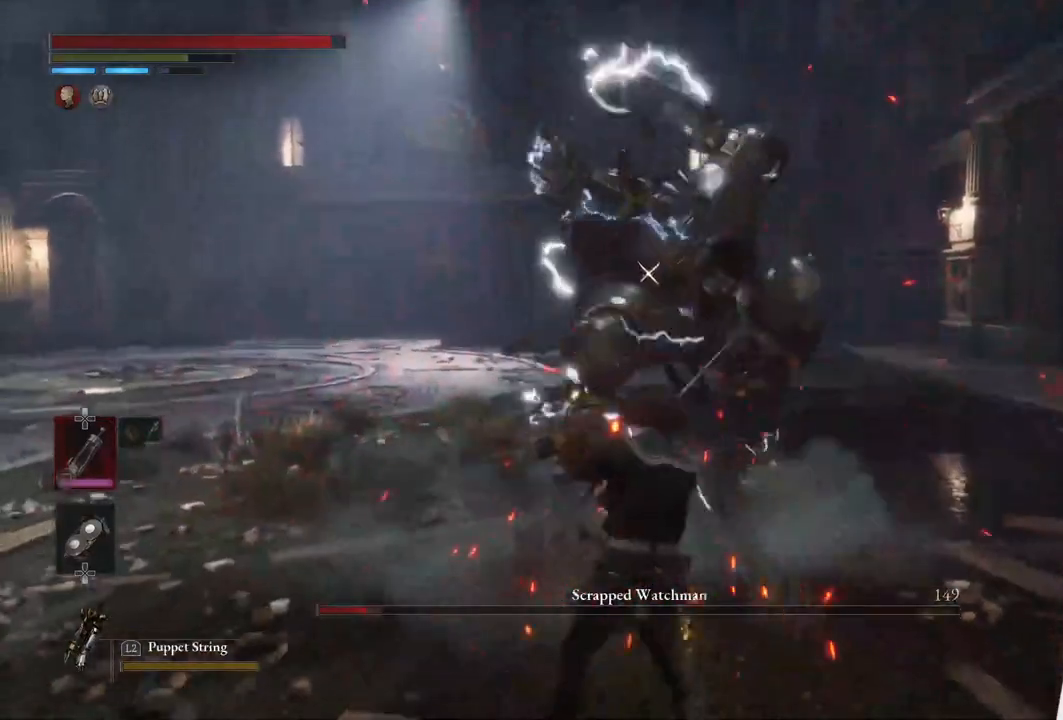
{"buttons": ["L1"], "left_stick": "down-left", "right_stick": "center", "events": [[50, "L1", "down"], [317, "L1", "up"], [417, "L1", "down"]]}
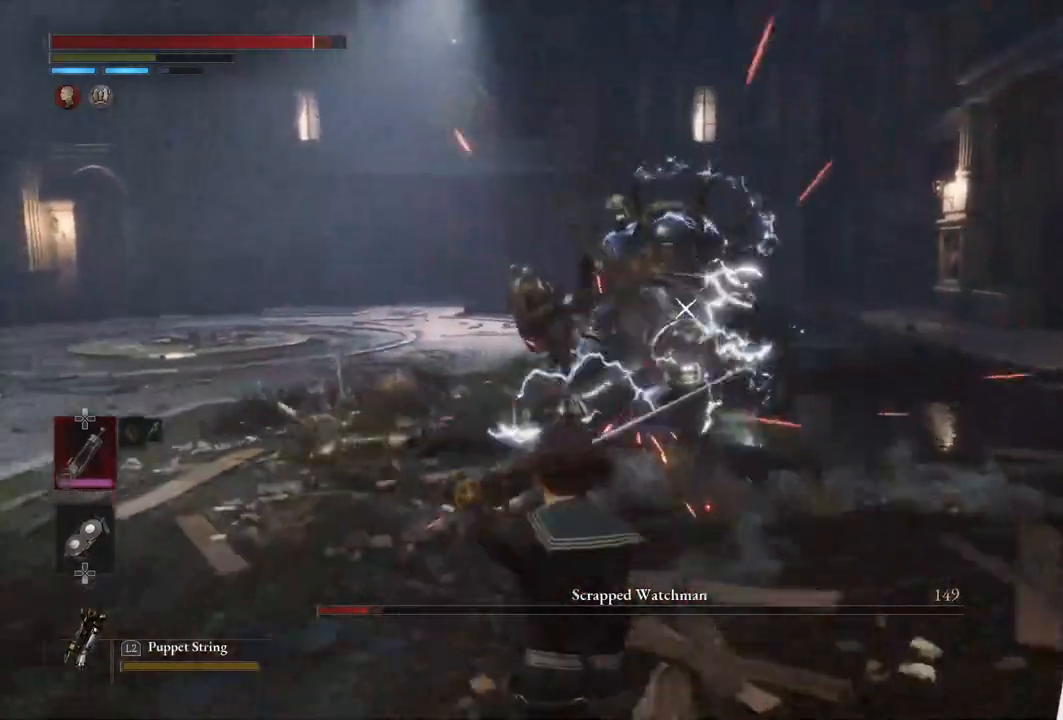
{"buttons": [], "left_stick": "left", "right_stick": "center", "events": [[233, "left_stick", "left"], [317, "L1", "up"]]}
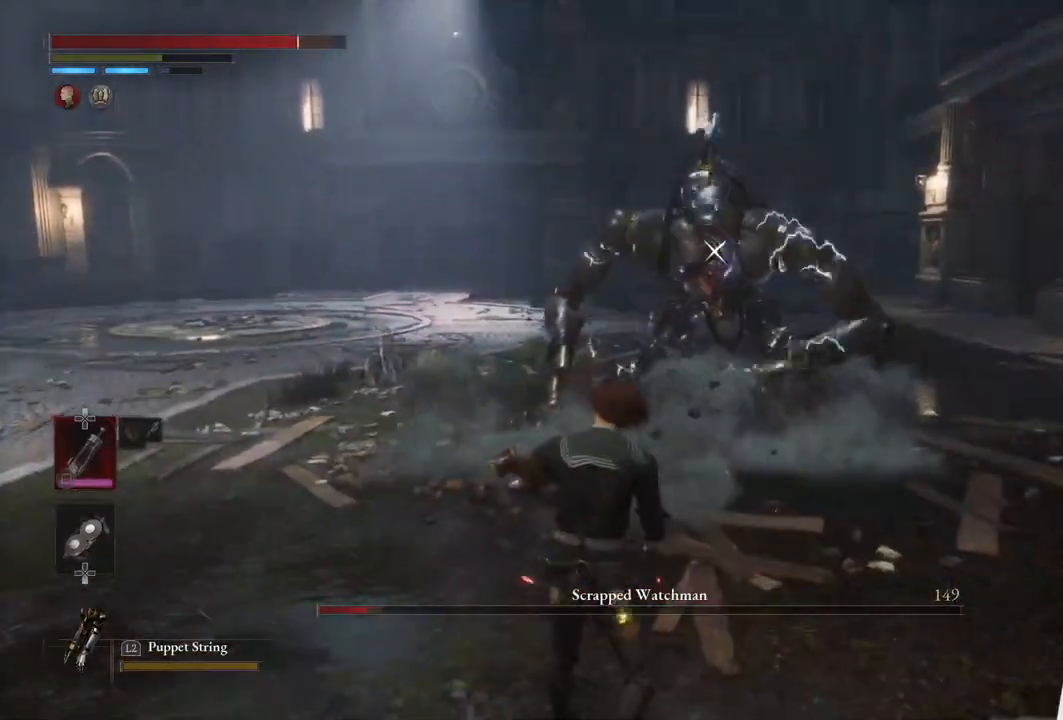
{"buttons": [], "left_stick": "up", "right_stick": "center", "events": [[167, "left_stick", "up"], [250, "left_stick", "center"], [450, "left_stick", "up"]]}
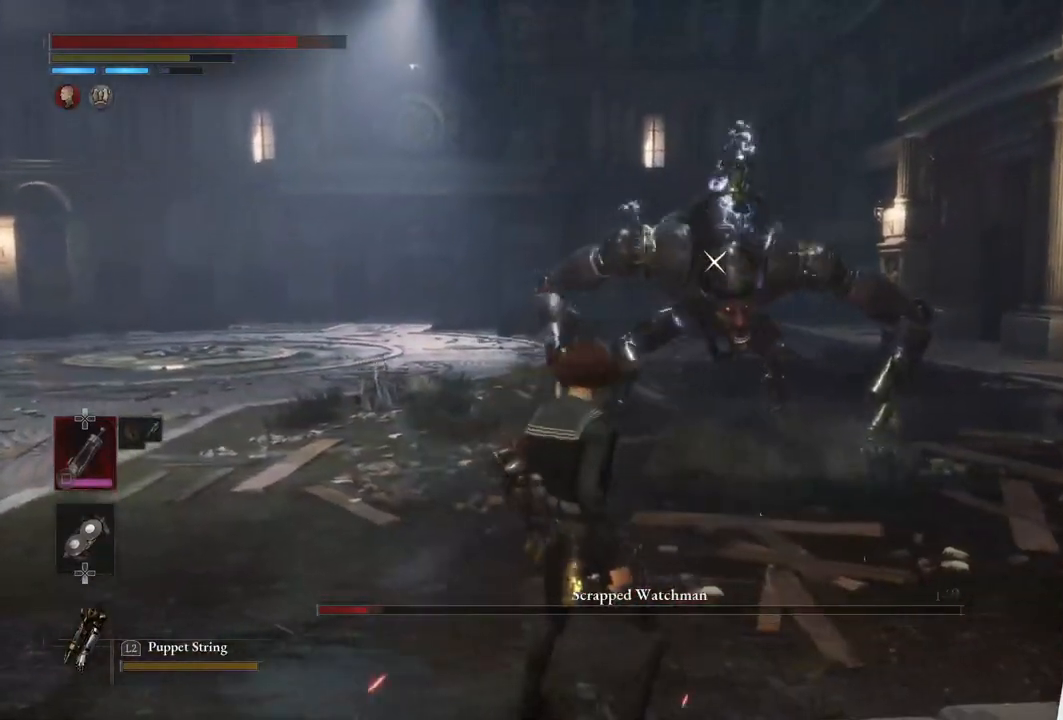
{"buttons": [], "left_stick": "up-left", "right_stick": "center", "events": [[467, "left_stick", "up-left"]]}
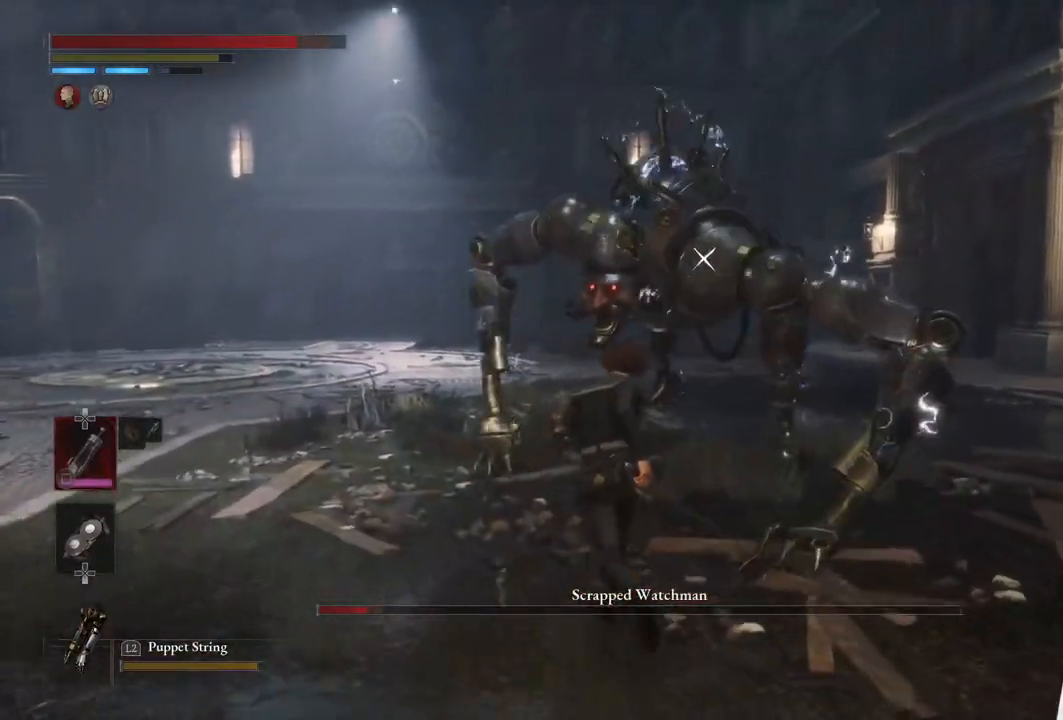
{"buttons": [], "left_stick": "center", "right_stick": "center", "events": [[100, "left_stick", "left"], [200, "left_stick", "down-left"], [433, "left_stick", "center"]]}
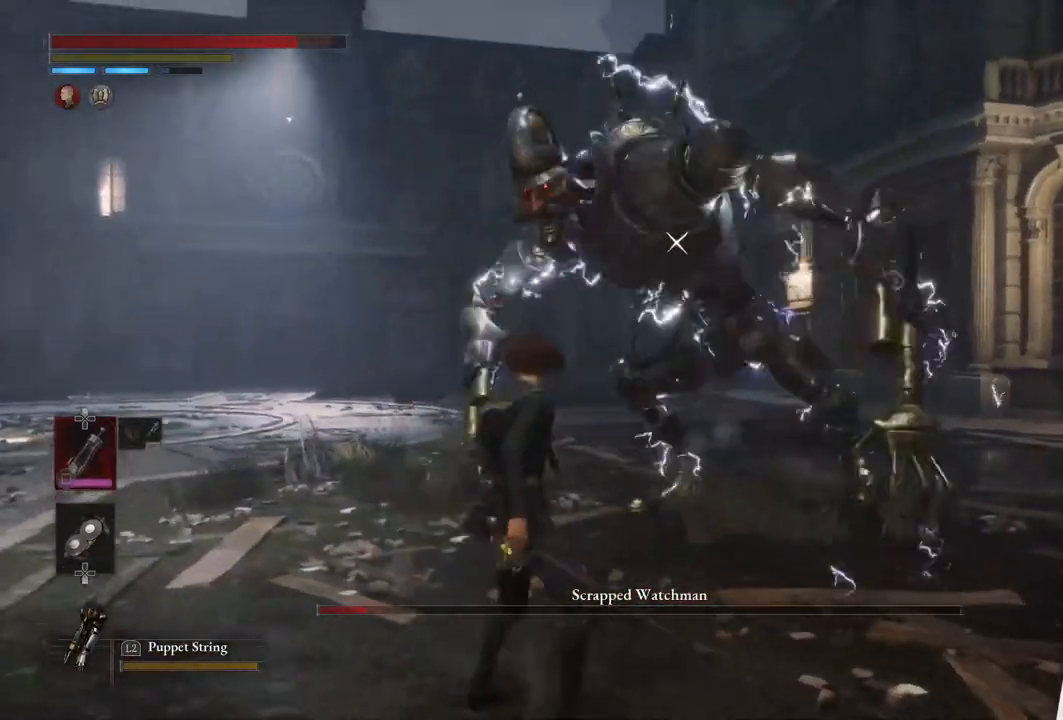
{"buttons": ["L1"], "left_stick": "down-left", "right_stick": "center", "events": [[267, "left_stick", "down"], [433, "left_stick", "down-left"], [467, "L1", "down"]]}
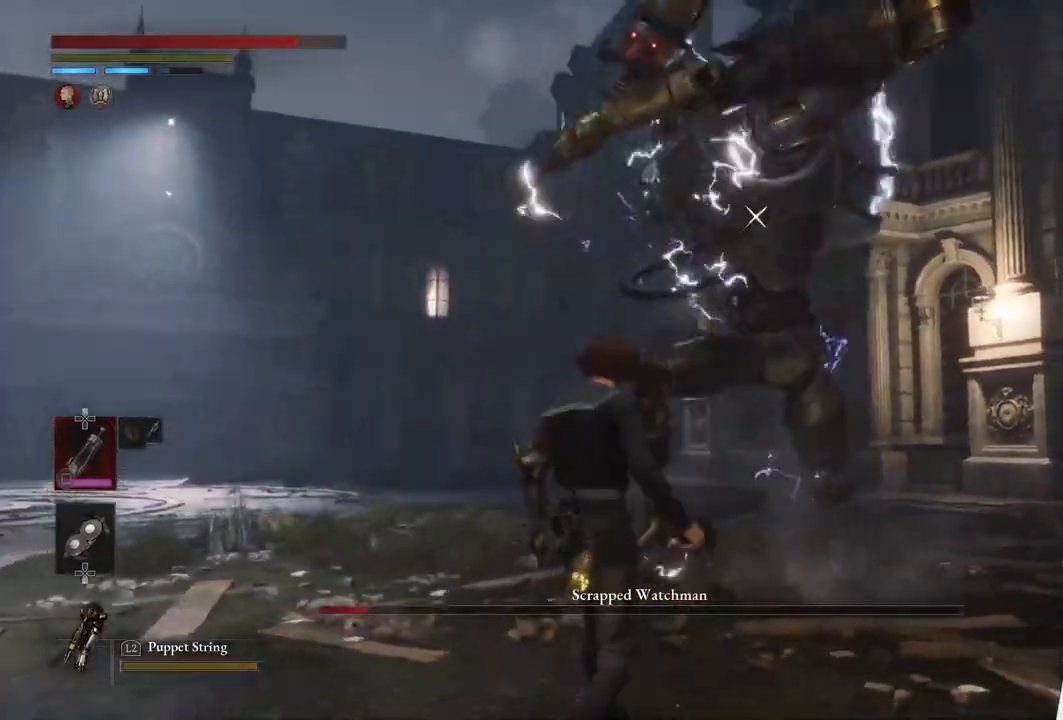
{"buttons": ["L1"], "left_stick": "center", "right_stick": "center", "events": [[217, "TRIANGLE", "down"], [300, "left_stick", "center"], [333, "TRIANGLE", "up"]]}
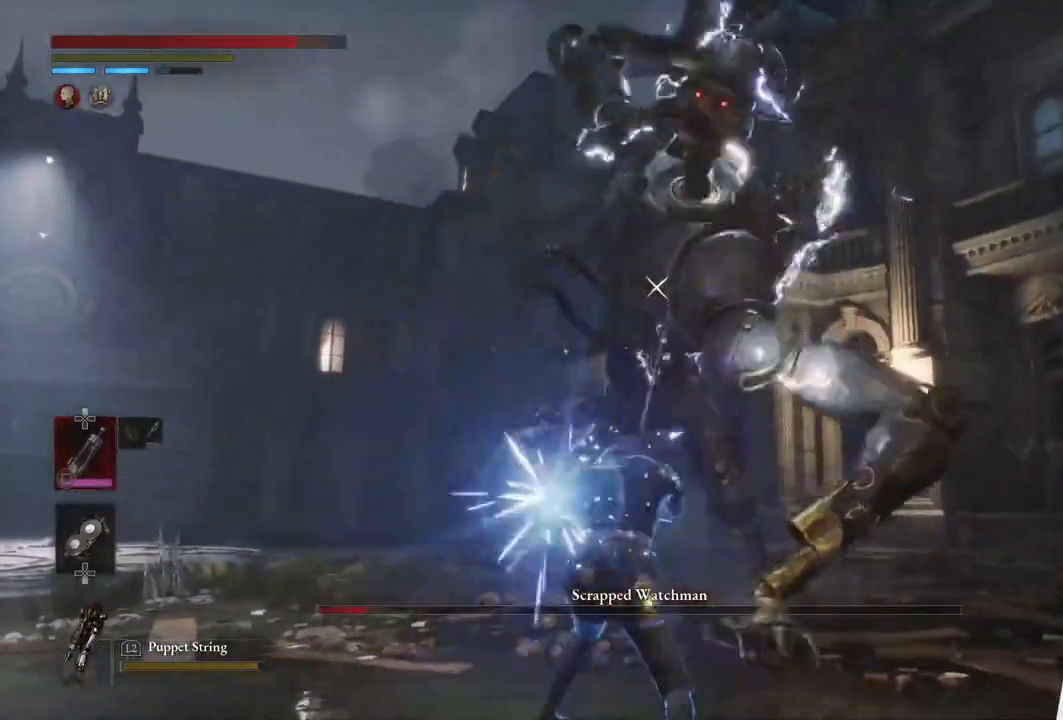
{"buttons": [], "left_stick": "left", "right_stick": "center", "events": [[383, "left_stick", "left"], [483, "L1", "up"]]}
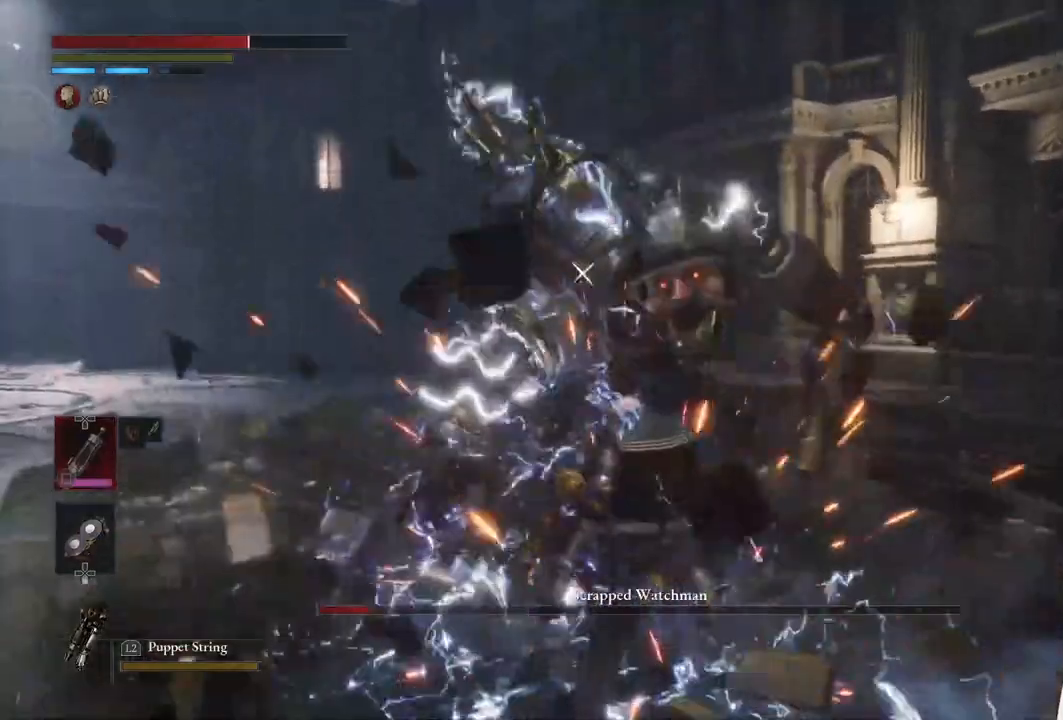
{"buttons": [], "left_stick": "left", "right_stick": "center", "events": [[133, "left_stick", "center"], [183, "left_stick", "left"]]}